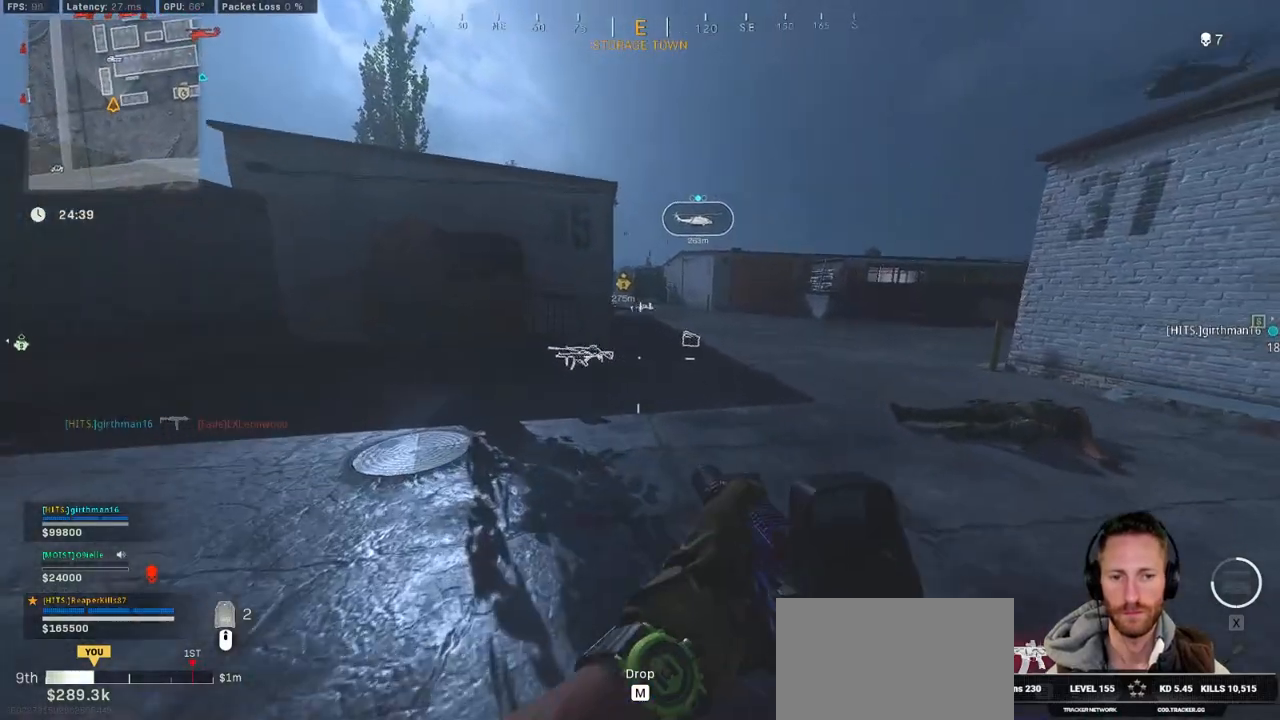
Gameplay with keyboard and mouse; each line is a JSON object with the keys and mouse buttons held at the frame after it. "events" lists presses ("down") and releases ("up") of "1", "2", "3", "4", "5", "a", "alt", "b", "c", "ctrl", "d", "e", "f", "g", "q", "r", "s", "shift", "space", "t", "tab", "v", "w", "x", "z", "mouse_left", "mouse_wheel", "mouse_right", "mouse_mb4" and "mouse_mb5" between this image and that frame as [ms after this image, input, new state], when the widget could be followed in between. "mouse_left", "mouse_wheel", "mouse_right", "mouse_mb4", "mouse_mb5" = the "left", "wheel", "right", "mb4", "mb5" buttons of the "mouse" list. No other keys are recorded. "wheel" means that the mouse wheel is clicked or scrolled. Mouse movement is not recorded.
{"keys": ["a", "shift", "w"], "mouse": [], "events": []}
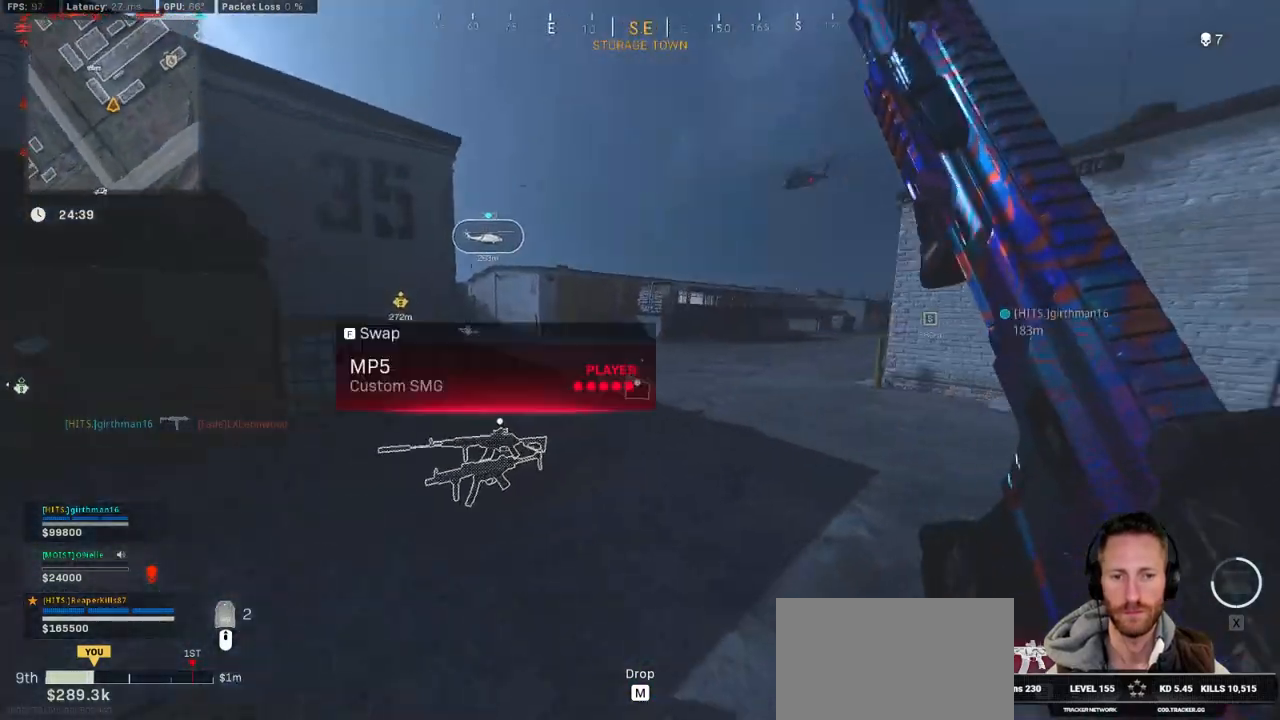
{"keys": ["a", "shift", "w"], "mouse": [], "events": [[267, "a", "up"], [433, "a", "down"]]}
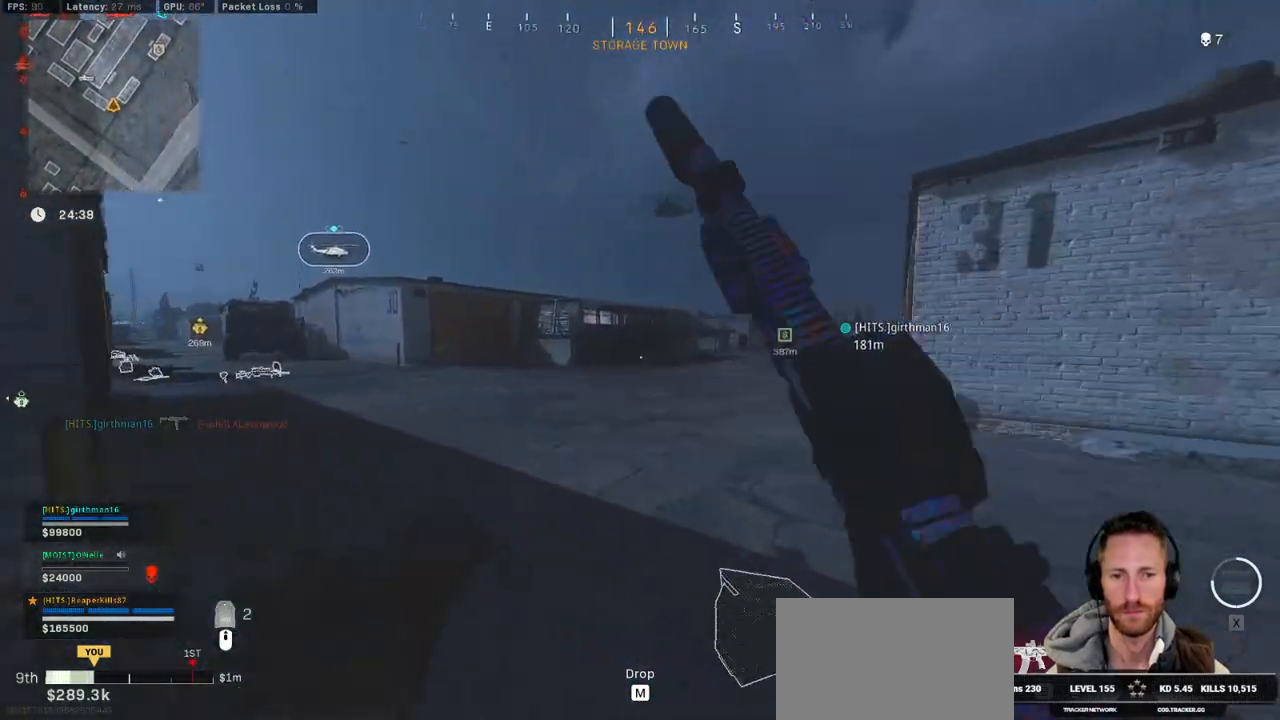
{"keys": ["a", "shift", "w"], "mouse": [], "events": []}
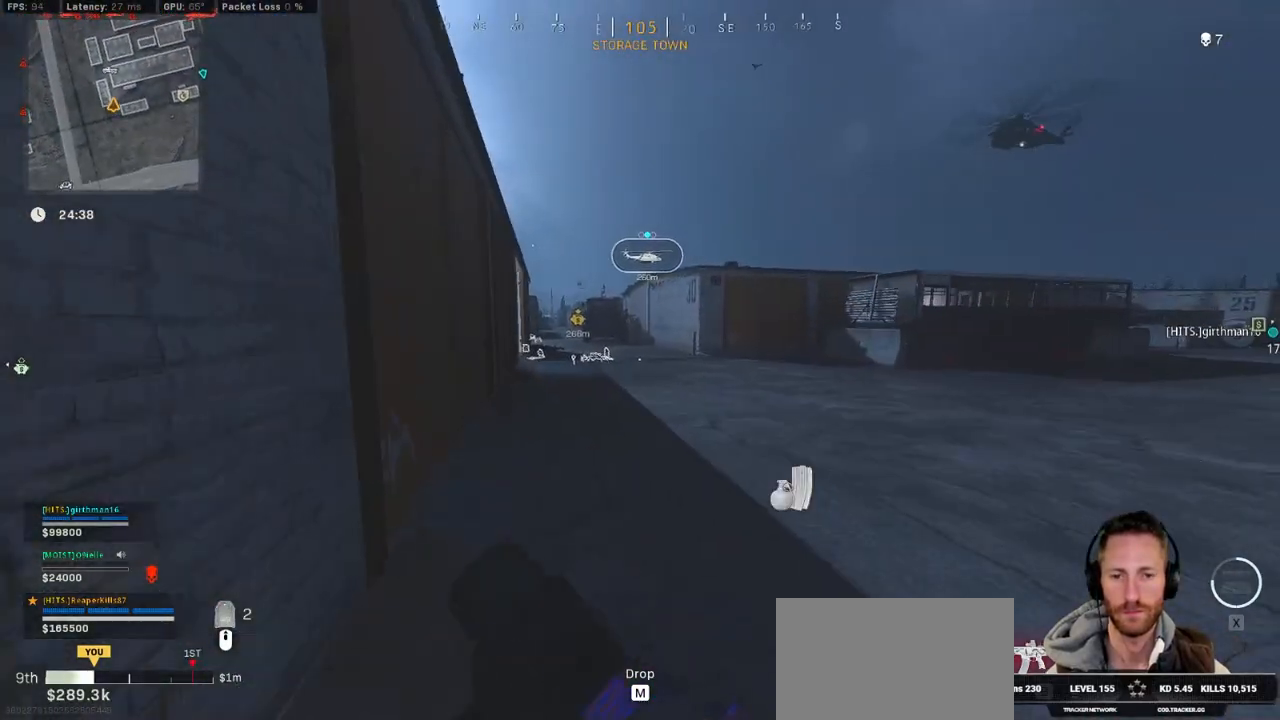
{"keys": ["shift", "w"], "mouse": [], "events": [[483, "a", "up"]]}
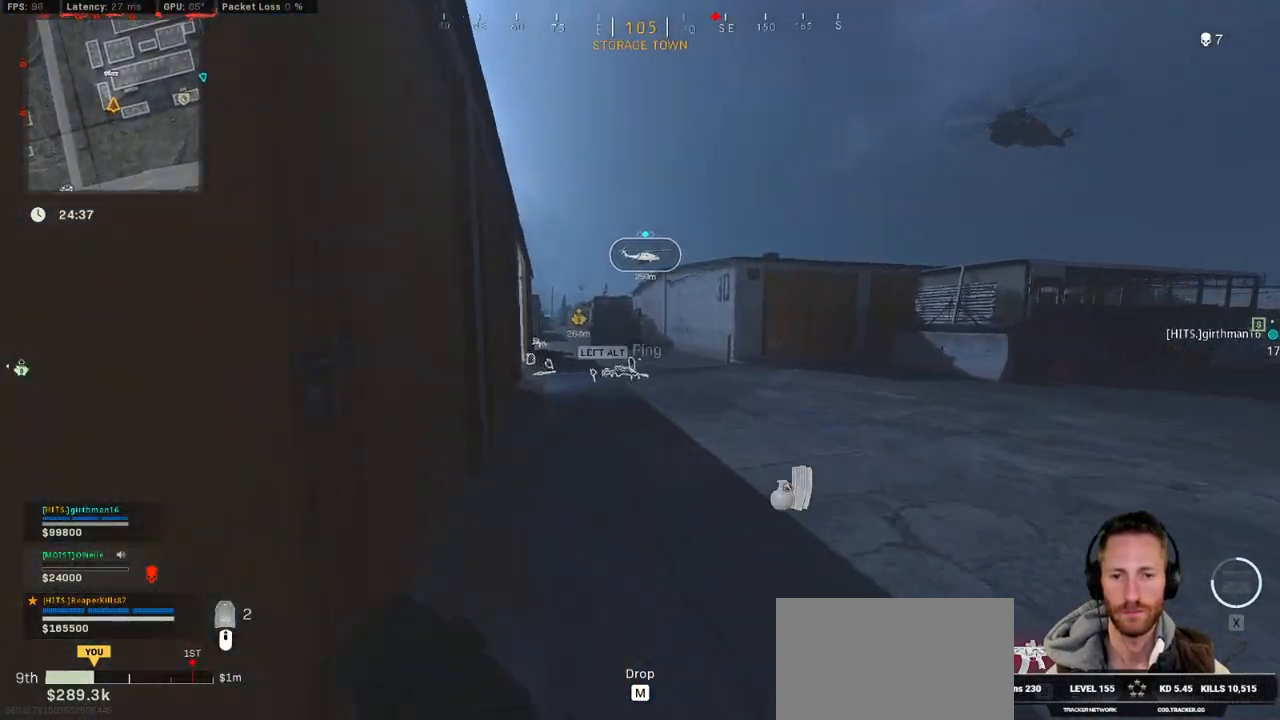
{"keys": ["shift", "w"], "mouse": [], "events": [[317, "d", "down"], [483, "d", "up"]]}
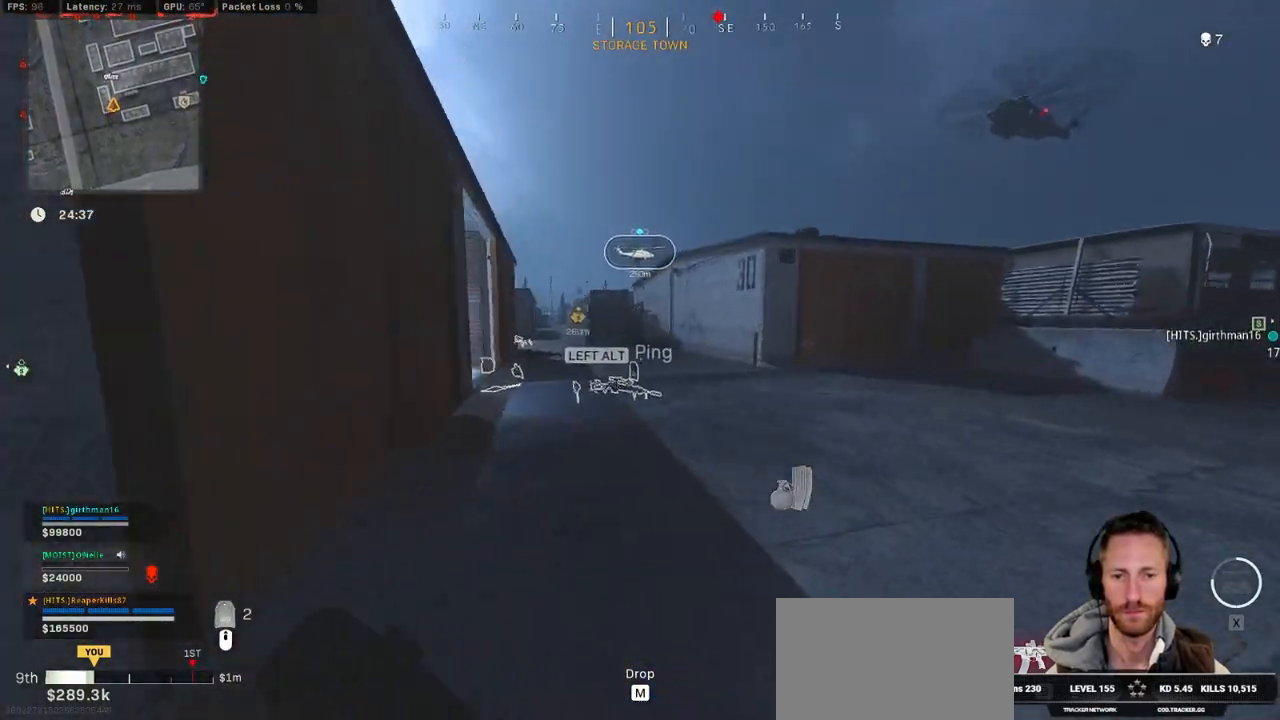
{"keys": ["shift", "w"], "mouse": [], "events": [[217, "a", "down"], [383, "mouse_wheel", "down"], [467, "a", "up"], [467, "mouse_wheel", "up"]]}
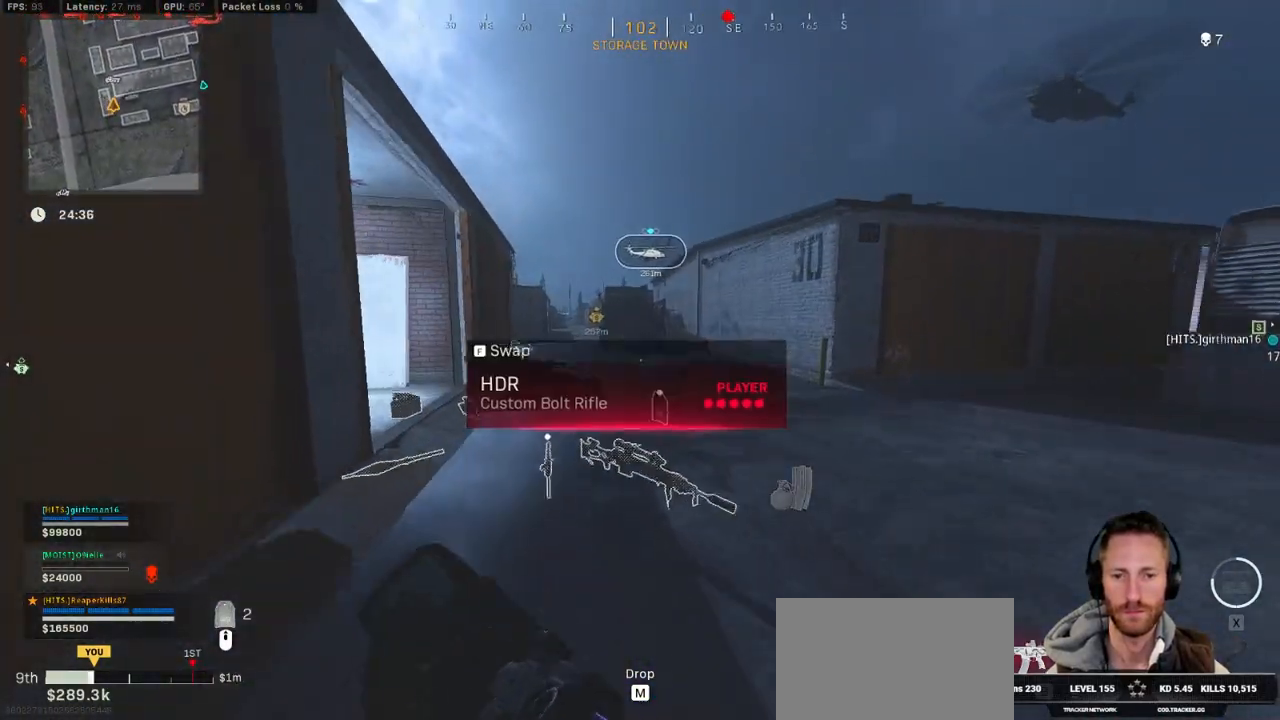
{"keys": ["a", "shift", "w"], "mouse": [], "events": [[150, "d", "down"], [300, "d", "up"], [467, "a", "down"]]}
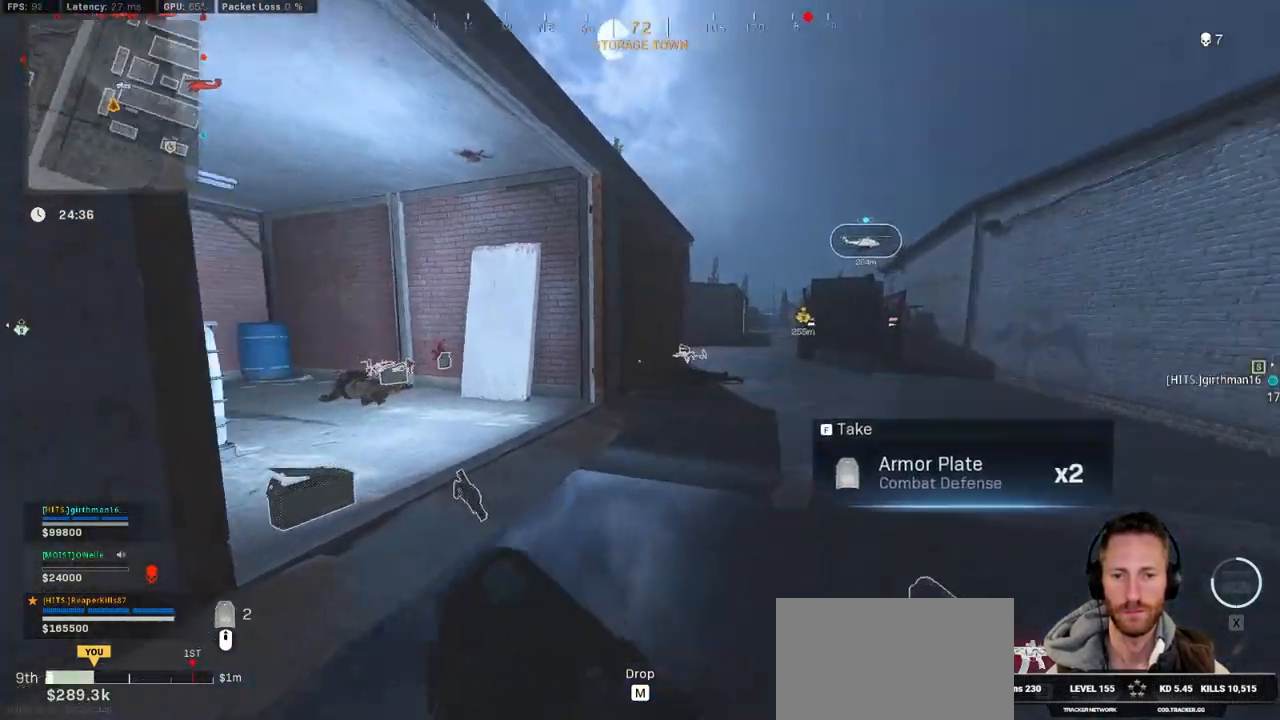
{"keys": ["shift", "w"], "mouse": [], "events": [[67, "mouse_wheel", "down"], [83, "mouse_wheel", "up"], [350, "a", "up"], [367, "mouse_wheel", "down"], [433, "mouse_wheel", "up"]]}
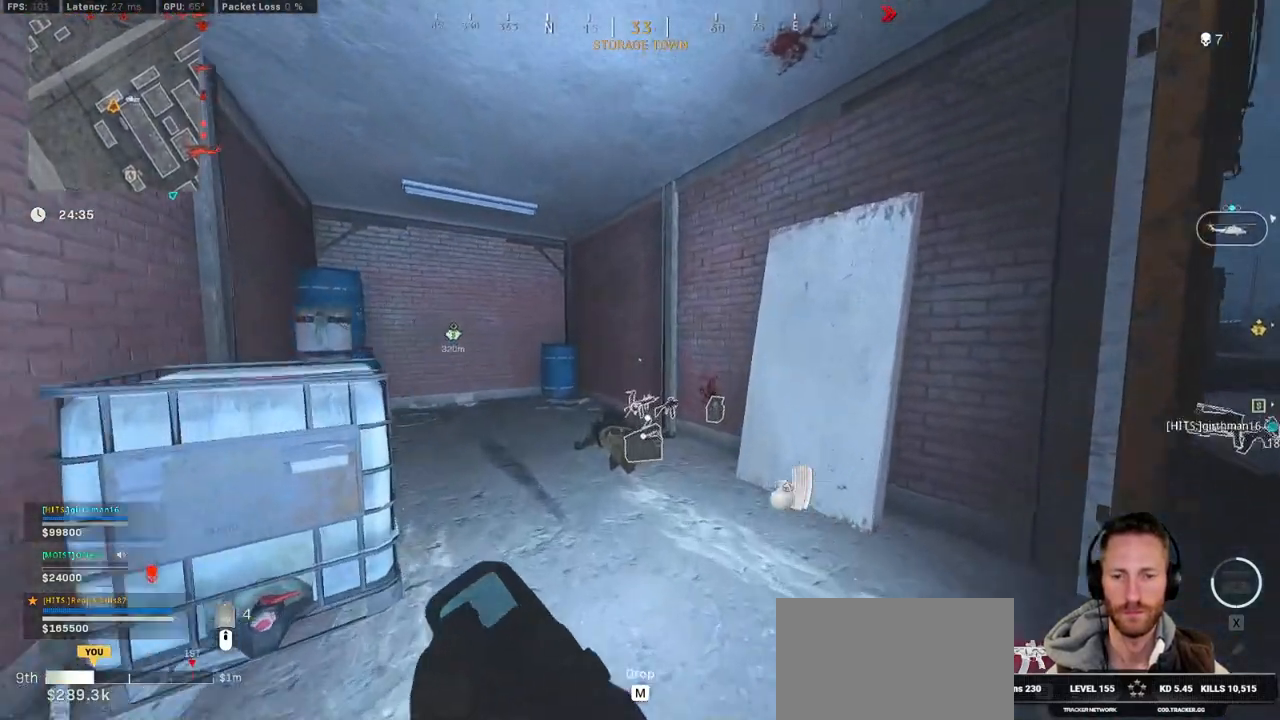
{"keys": ["shift", "w"], "mouse": ["wheel"], "events": [[17, "d", "down"], [400, "d", "up"], [433, "mouse_wheel", "down"]]}
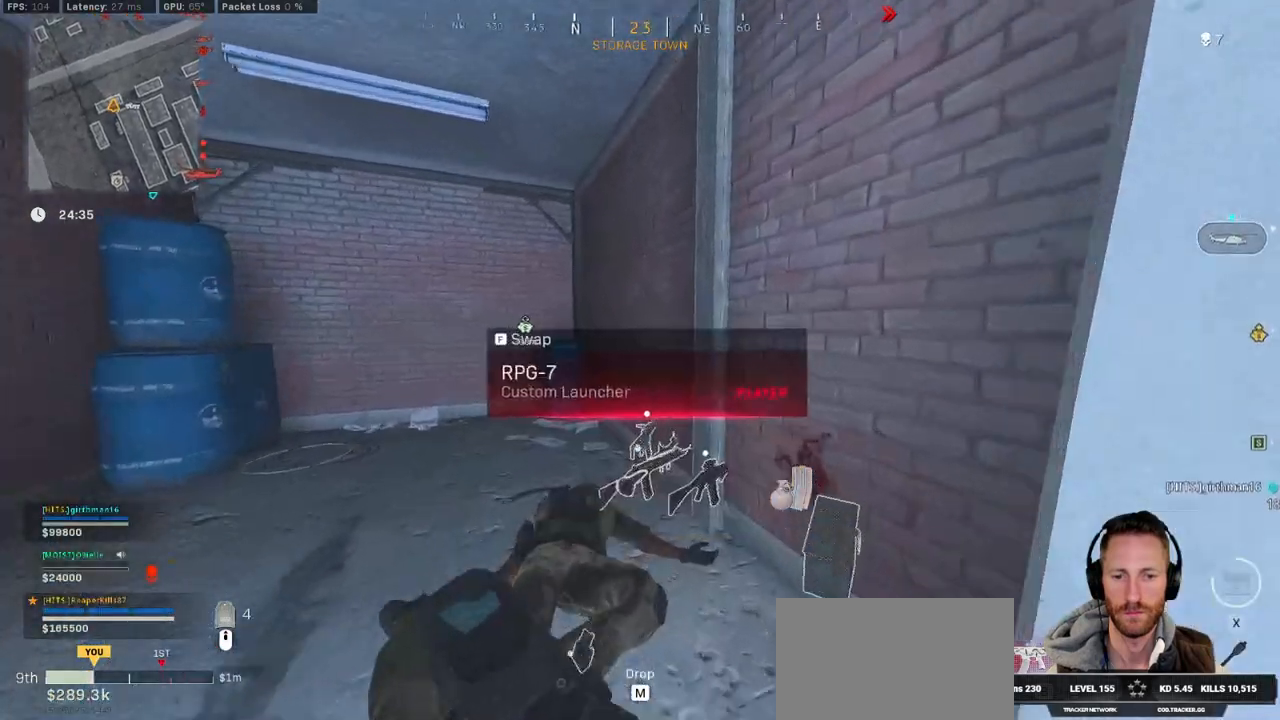
{"keys": ["a", "ctrl"], "mouse": [], "events": [[233, "mouse_wheel", "up"], [267, "a", "down"], [317, "shift", "up"], [400, "w", "up"], [483, "ctrl", "down"]]}
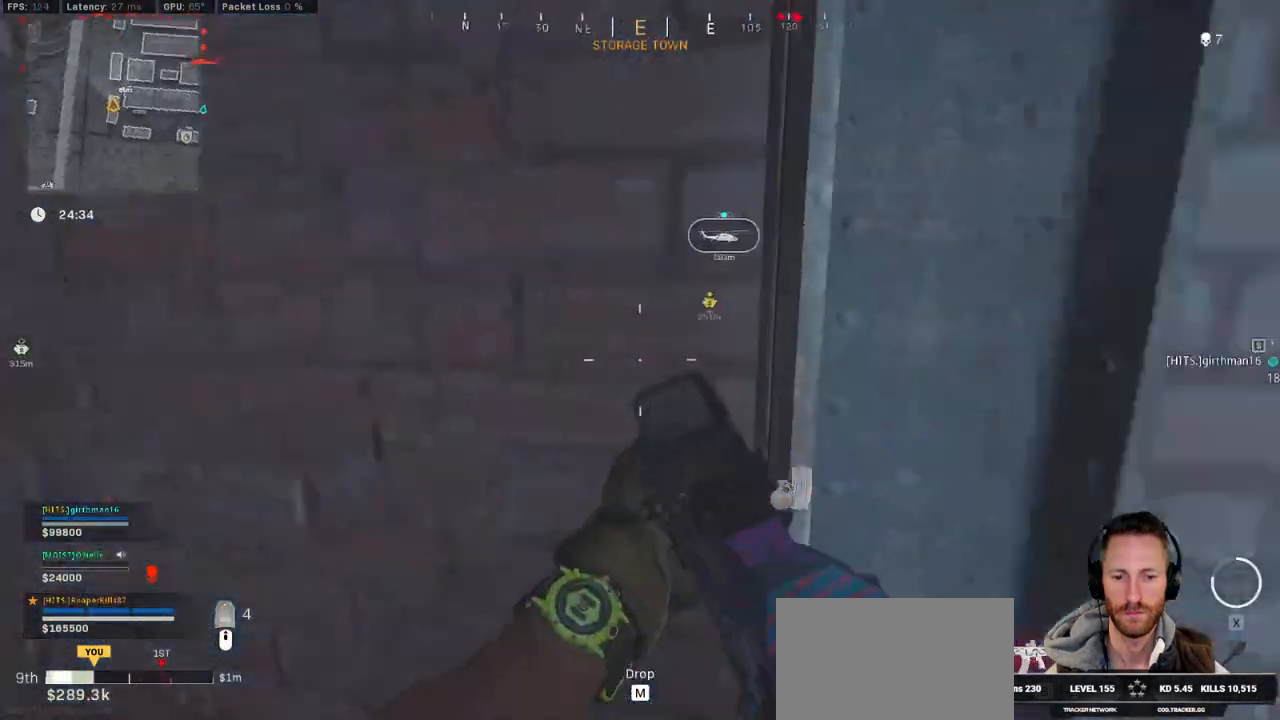
{"keys": ["d", "shift", "w"], "mouse": [], "events": [[67, "d", "down"], [117, "a", "up"], [167, "ctrl", "up"], [167, "w", "down"], [250, "shift", "down"]]}
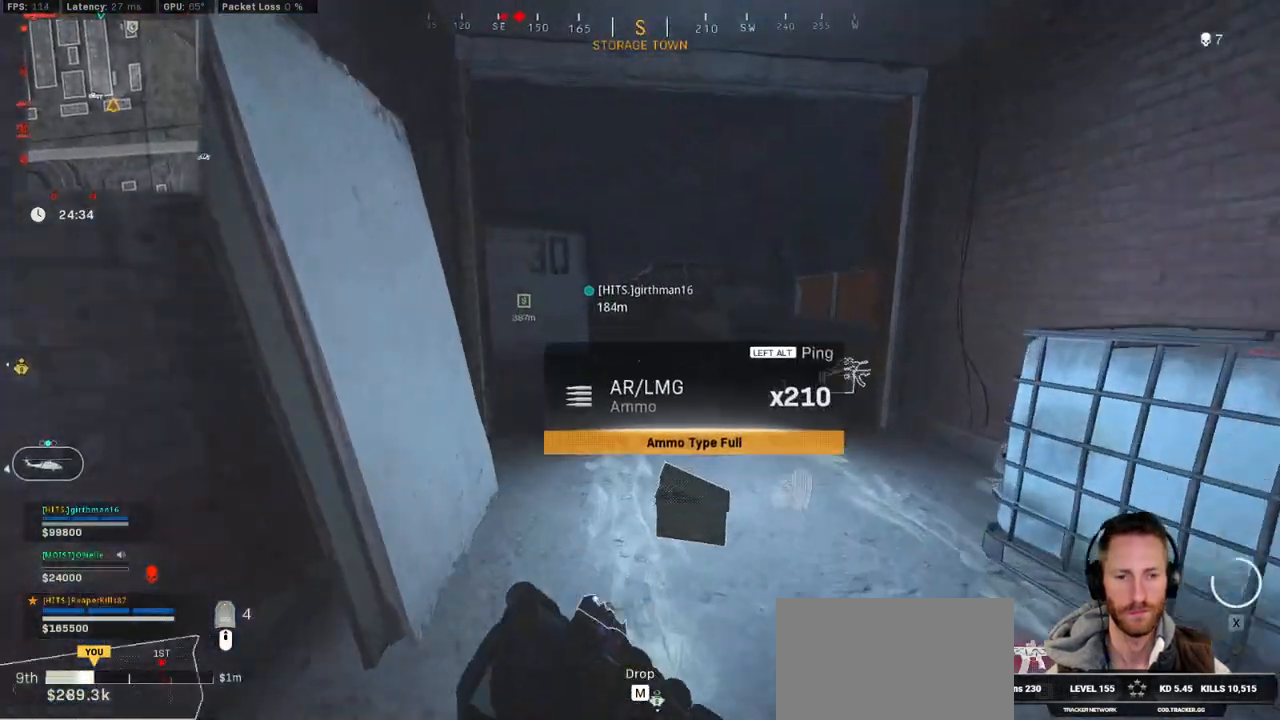
{"keys": ["a", "d", "w"], "mouse": [], "events": [[400, "a", "down"], [450, "shift", "up"]]}
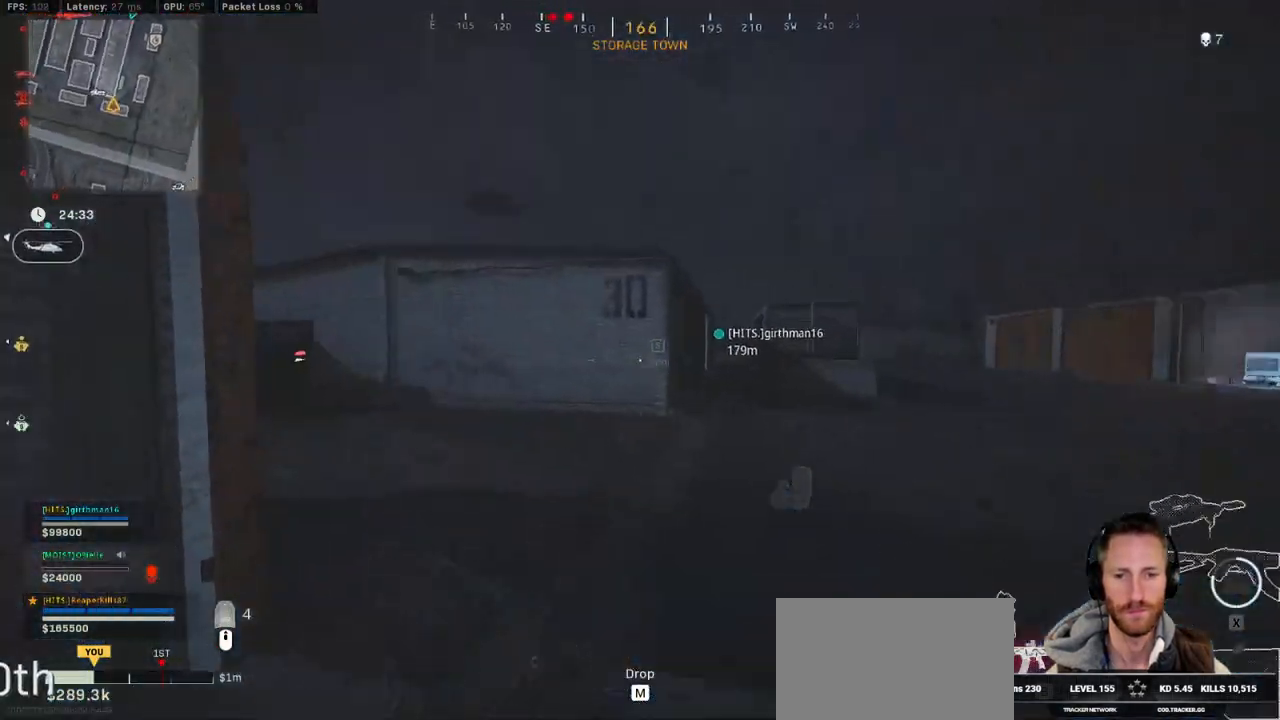
{"keys": ["a", "s"], "mouse": ["right"], "events": [[17, "a", "up"], [17, "w", "up"], [150, "a", "down"], [200, "d", "up"], [250, "mouse_right", "down"], [350, "s", "down"]]}
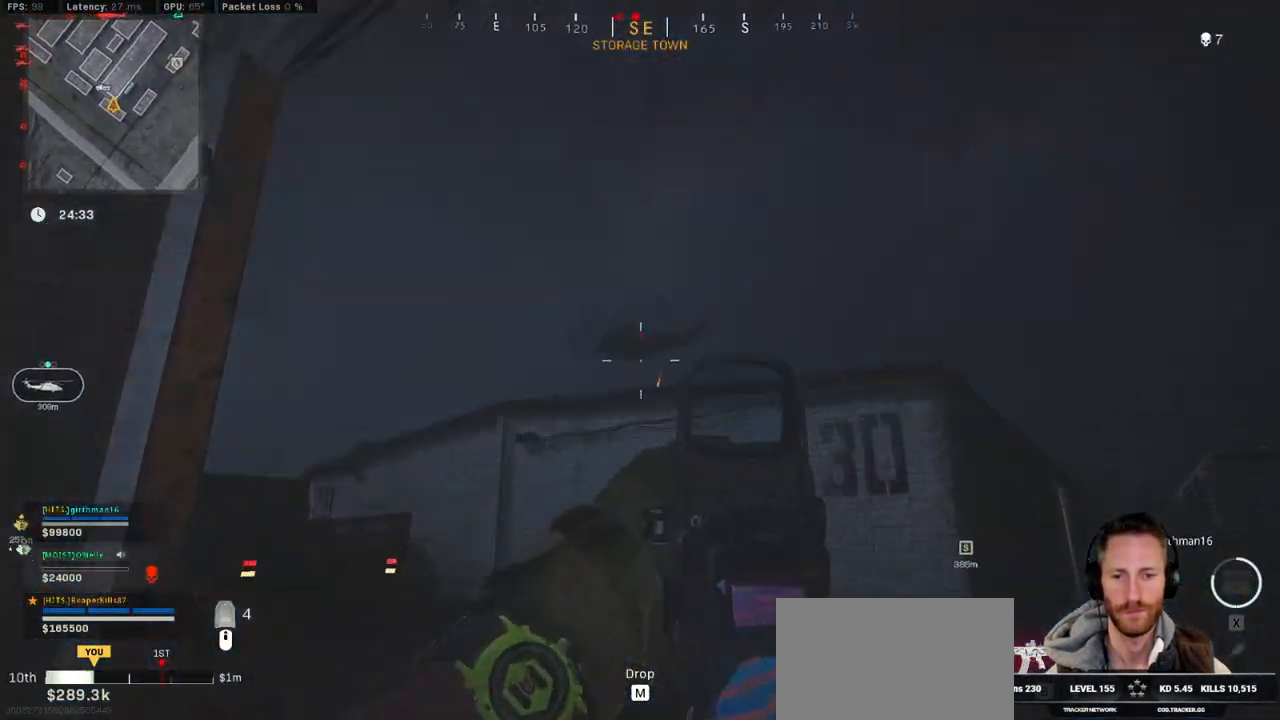
{"keys": ["shift", "w"], "mouse": [], "events": [[200, "mouse_right", "up"], [217, "s", "up"], [250, "d", "down"], [267, "a", "up"], [350, "shift", "down"], [367, "w", "down"], [483, "d", "up"]]}
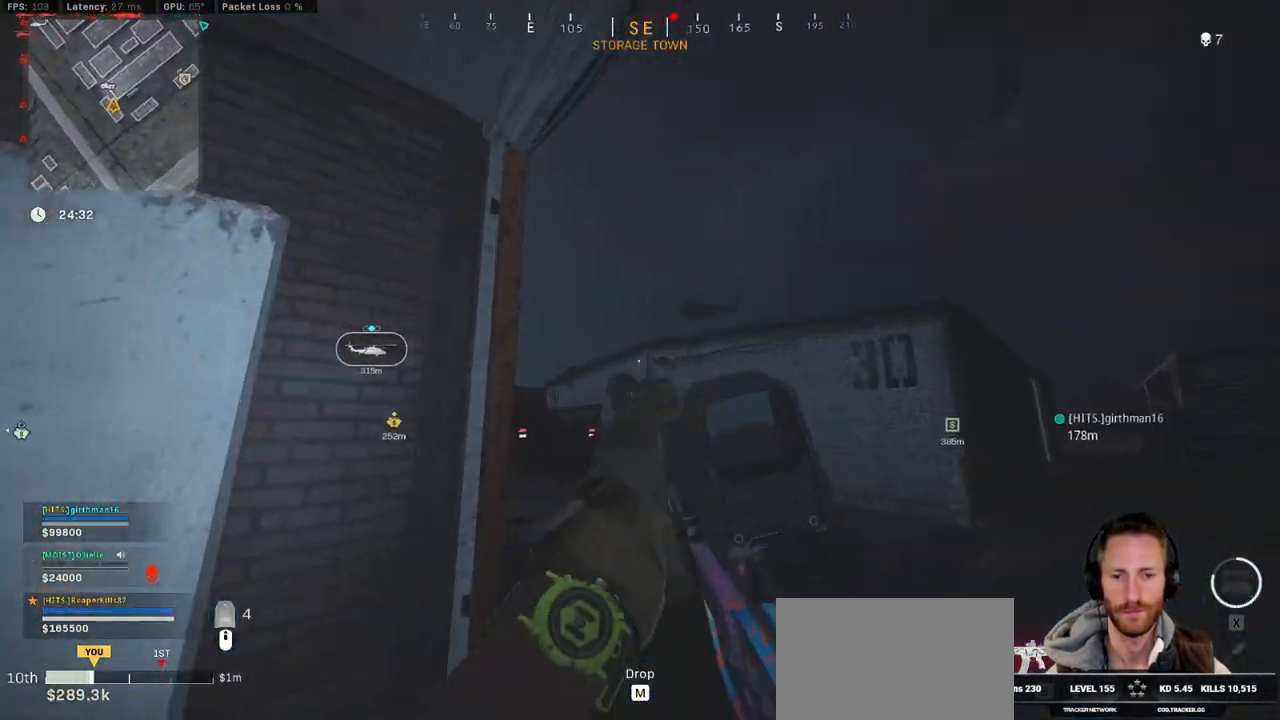
{"keys": ["a", "shift", "w"], "mouse": [], "events": [[167, "c", "down"], [250, "c", "up"], [283, "shift", "up"], [333, "c", "down"], [383, "space", "down"], [417, "shift", "down"], [450, "a", "down"], [467, "c", "up"], [500, "space", "up"]]}
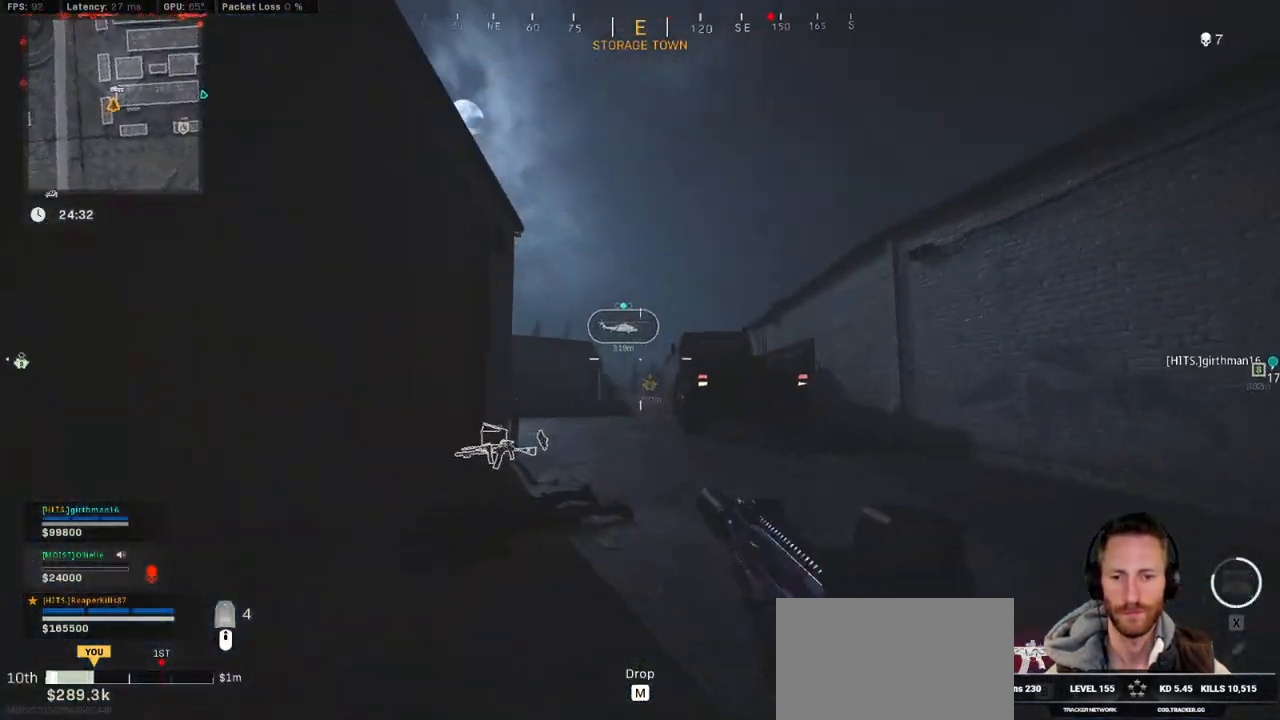
{"keys": ["a", "shift", "w"], "mouse": [], "events": []}
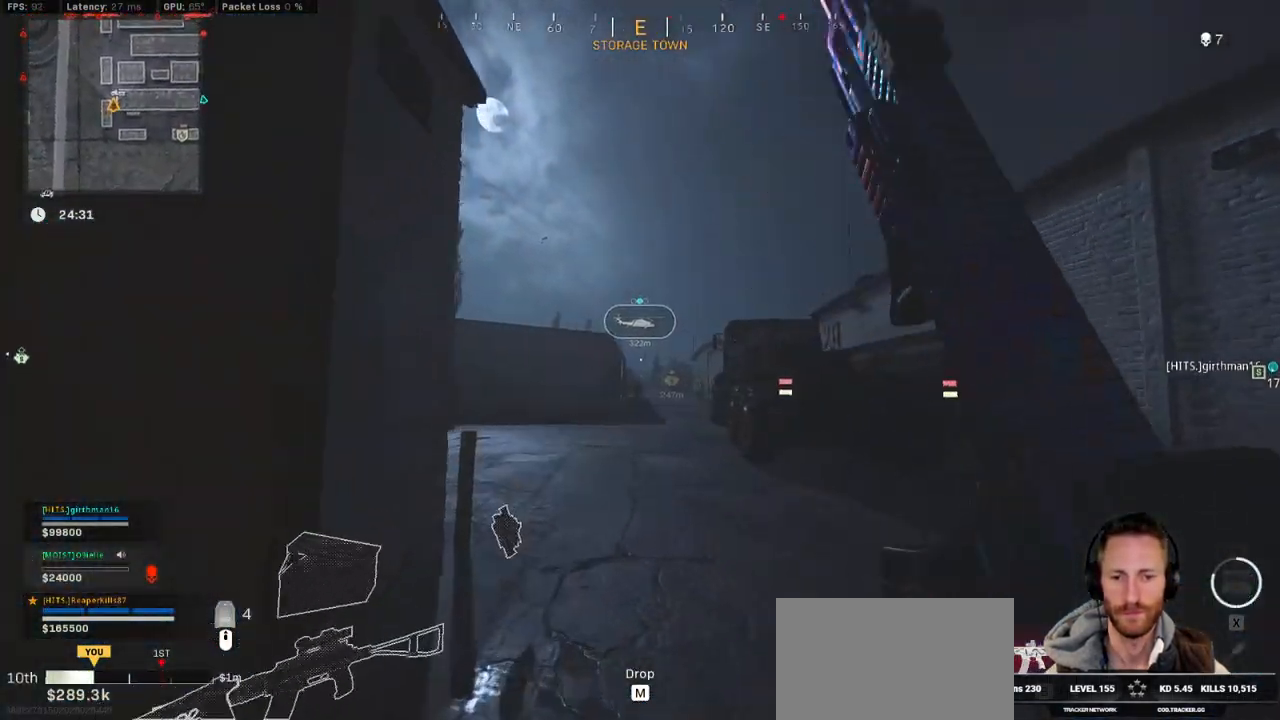
{"keys": ["a", "w"], "mouse": ["left", "right"], "events": [[83, "a", "up"], [117, "d", "down"], [150, "mouse_right", "down"], [200, "d", "up"], [217, "shift", "up"], [300, "mouse_left", "down"], [367, "a", "down"]]}
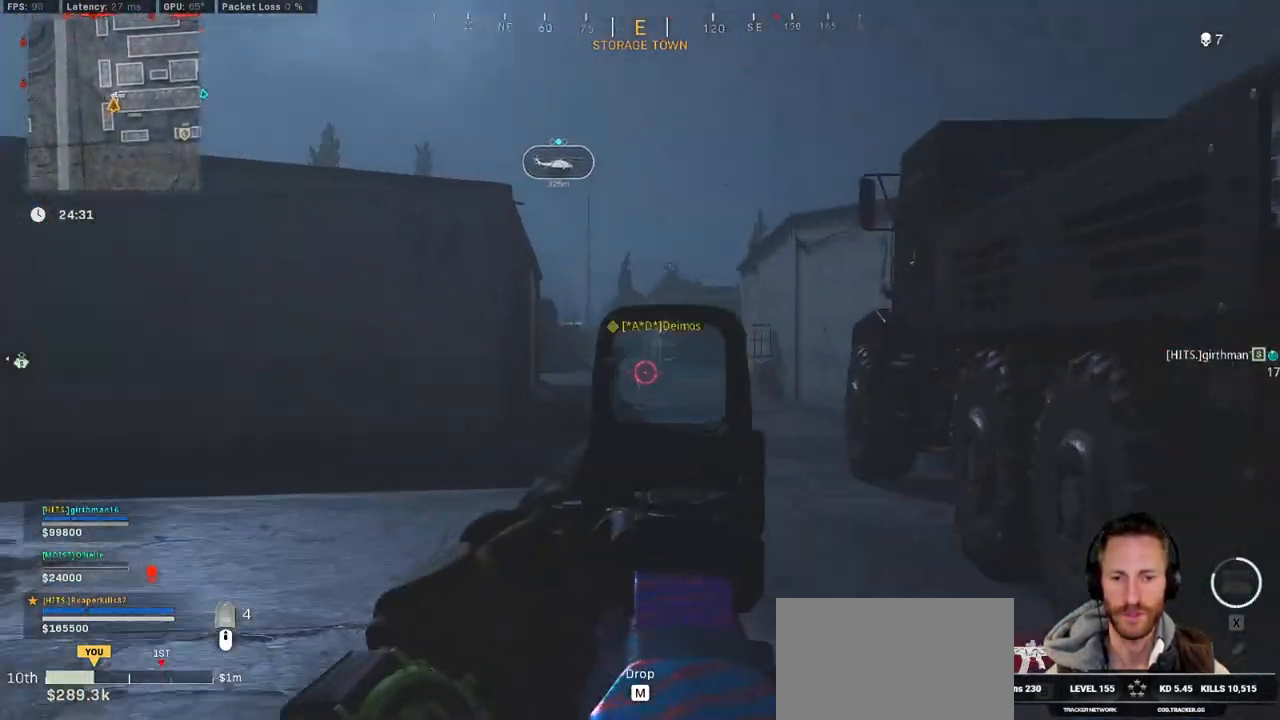
{"keys": ["d", "w"], "mouse": ["left", "right"], "events": [[217, "a", "up"], [267, "d", "down"]]}
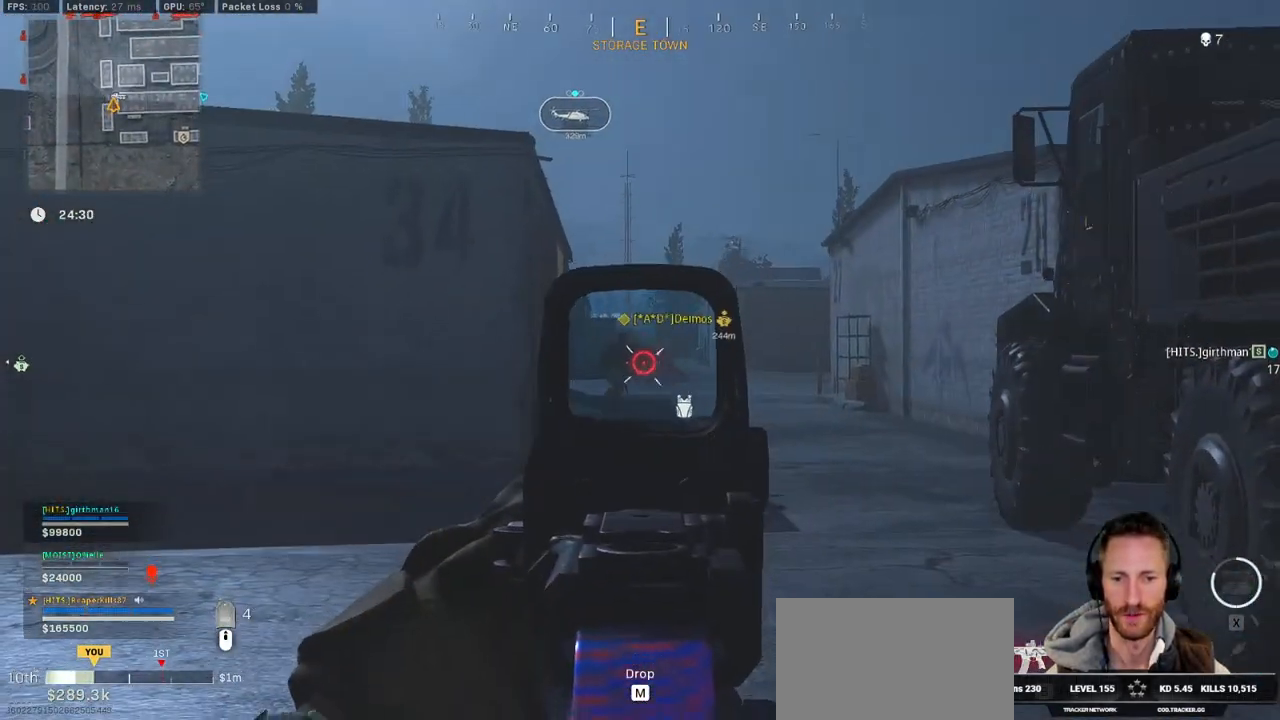
{"keys": ["d", "w"], "mouse": ["left", "right"], "events": []}
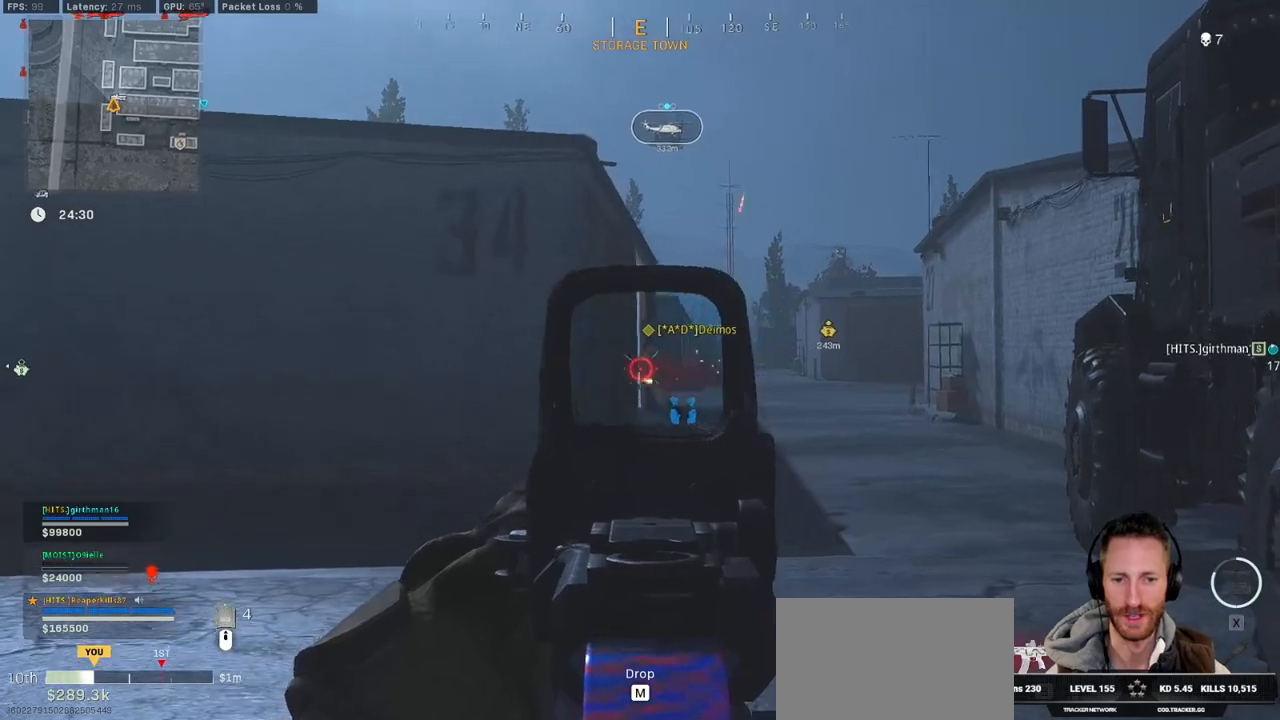
{"keys": ["shift", "w"], "mouse": [], "events": [[283, "d", "up"], [350, "shift", "down"], [383, "mouse_left", "up"], [383, "mouse_right", "up"]]}
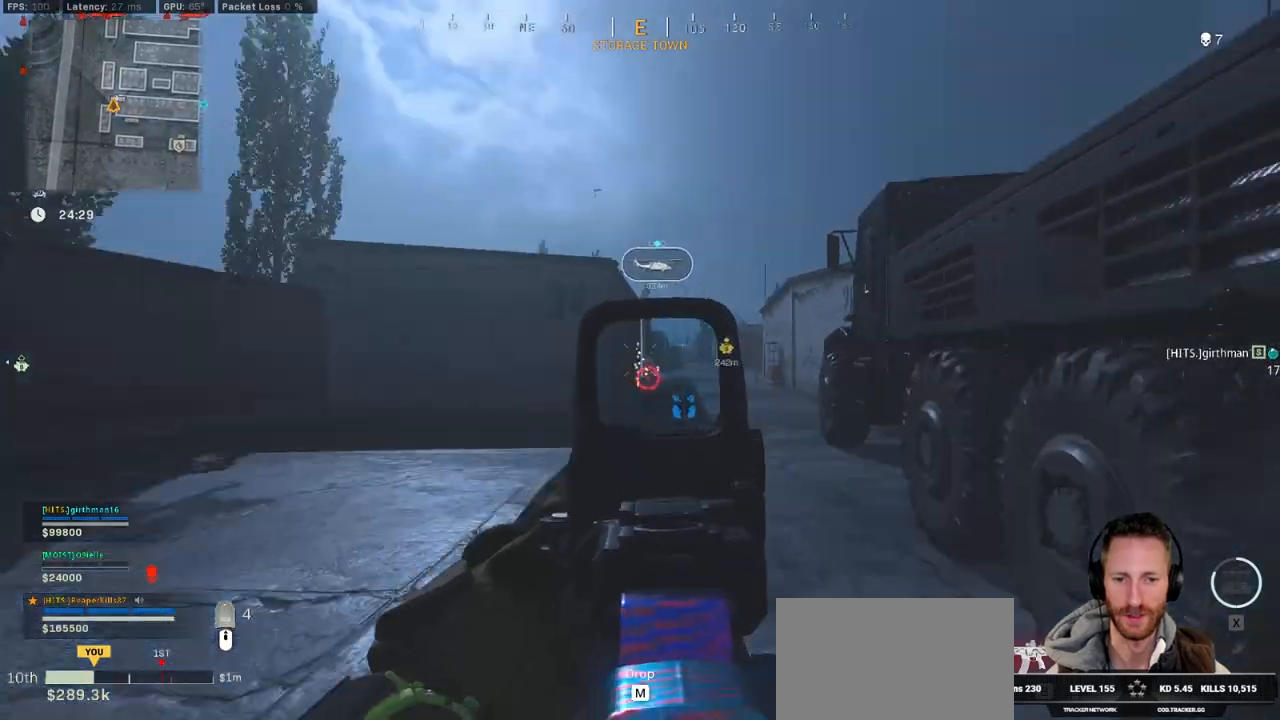
{"keys": ["shift", "w"], "mouse": [], "events": [[33, "e", "down"], [117, "e", "up"], [283, "d", "down"], [450, "d", "up"]]}
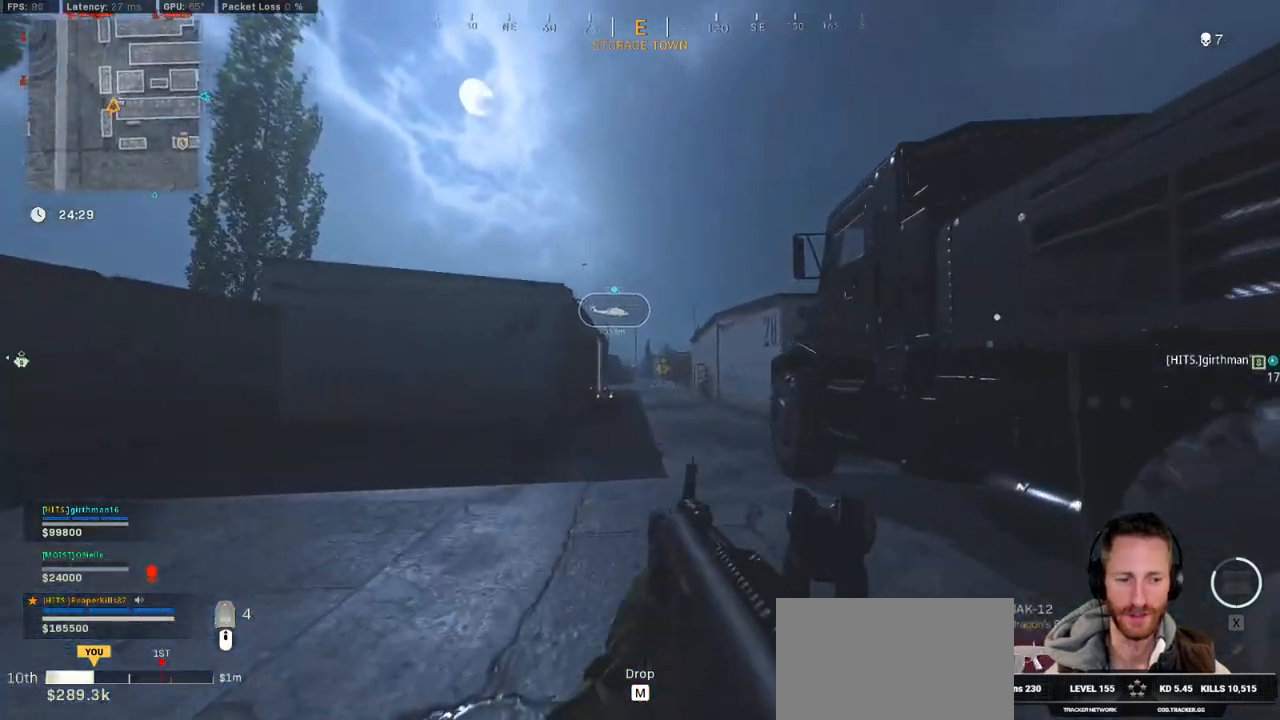
{"keys": ["a", "shift", "w"], "mouse": [], "events": [[267, "a", "down"]]}
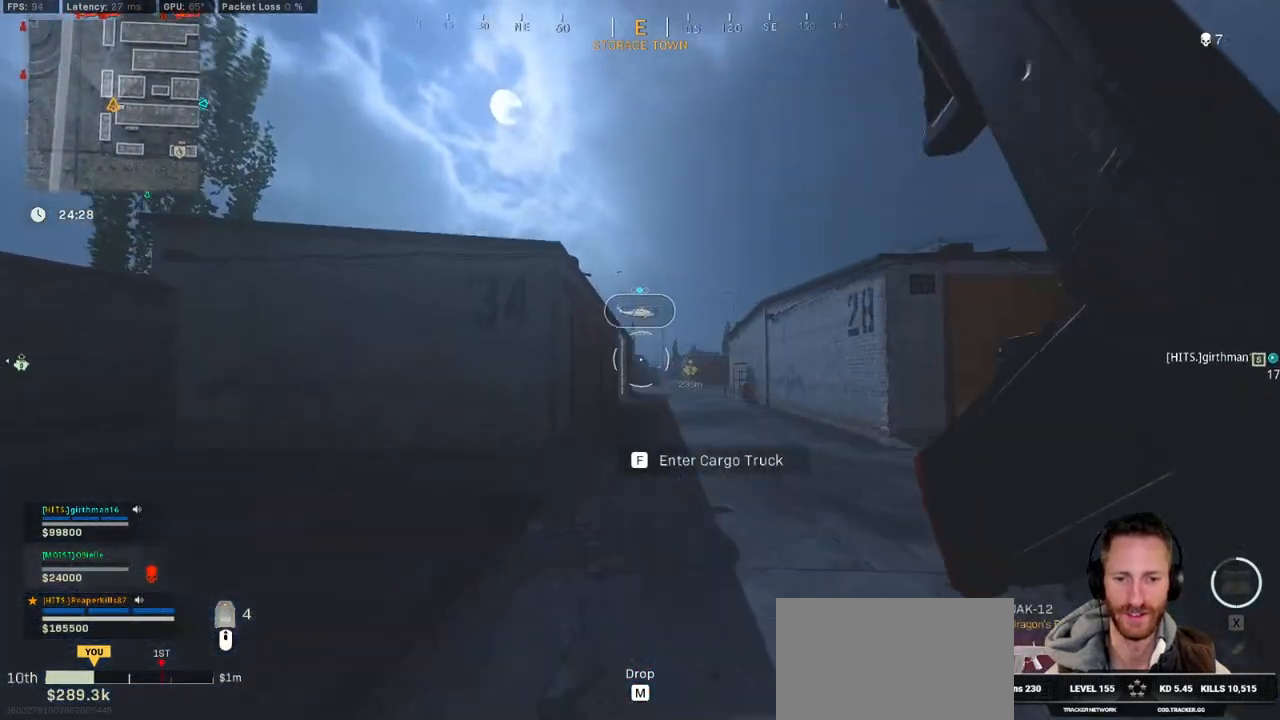
{"keys": ["a", "shift", "w"], "mouse": [], "events": [[33, "a", "up"], [183, "c", "down"], [267, "c", "up"], [283, "shift", "up"], [333, "c", "down"], [350, "space", "down"], [450, "shift", "down"], [467, "a", "down"], [467, "c", "up"], [483, "space", "up"]]}
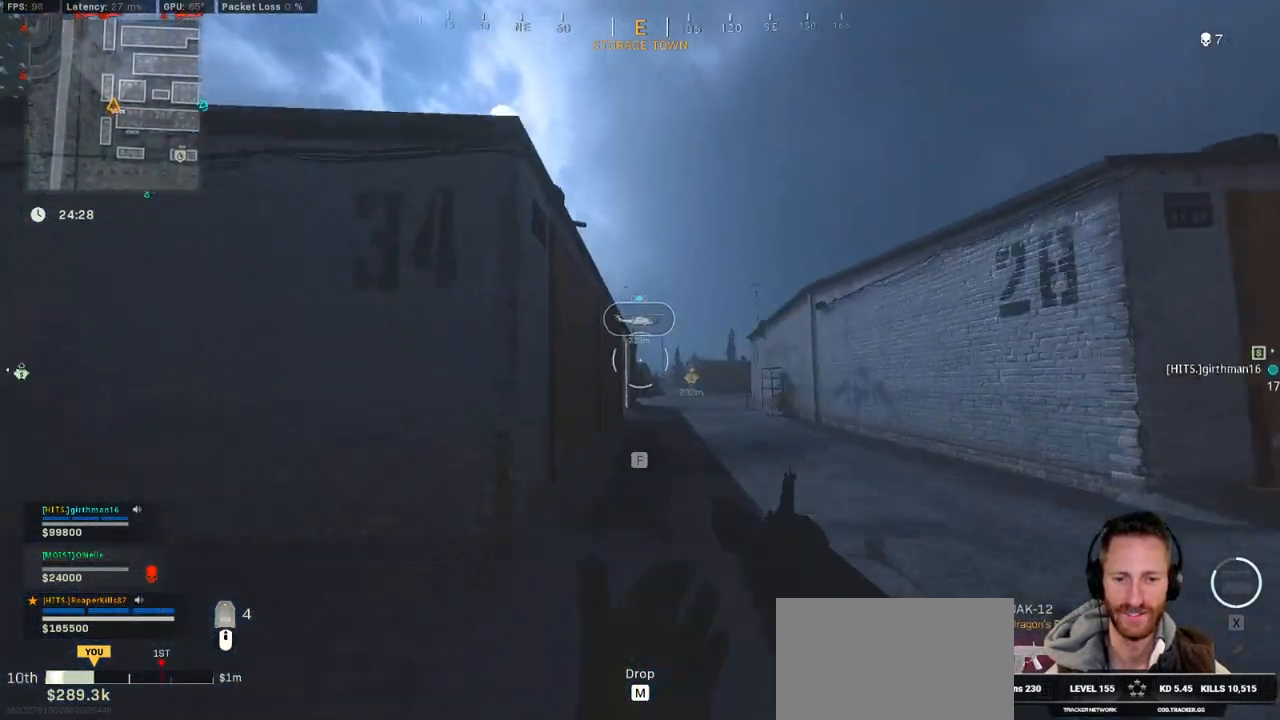
{"keys": ["shift", "w"], "mouse": [], "events": [[133, "a", "up"]]}
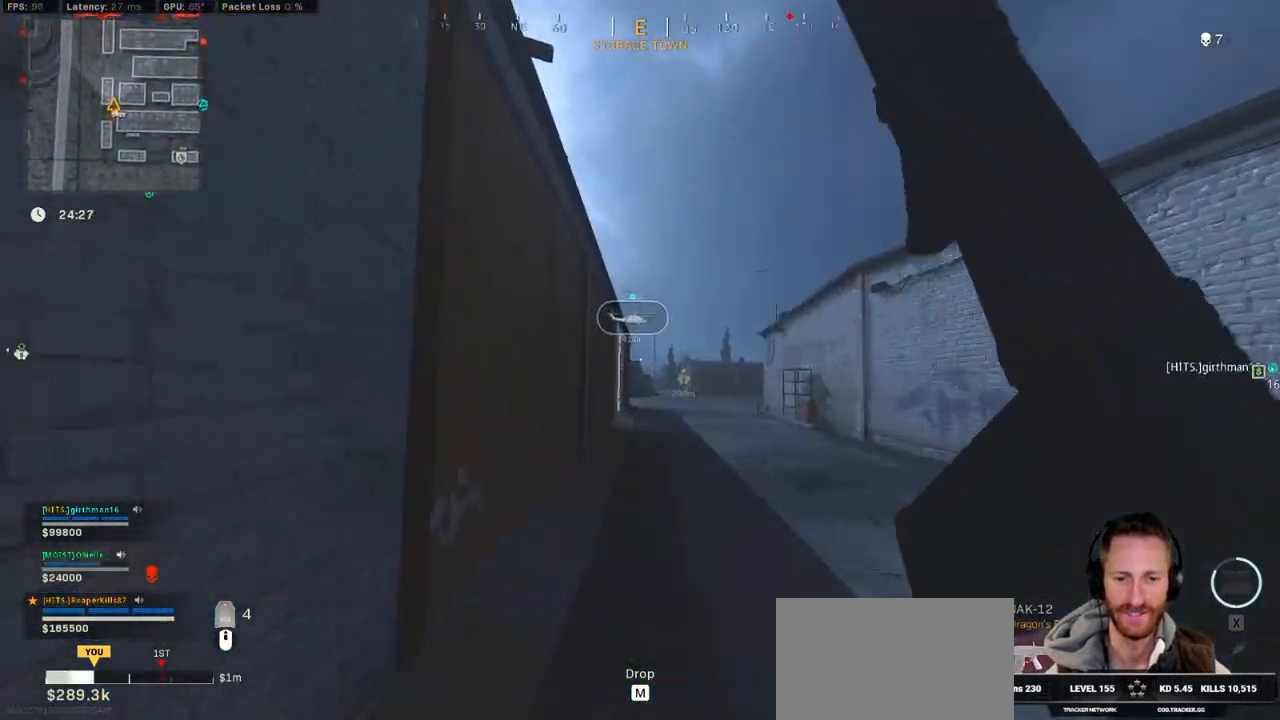
{"keys": ["c", "space", "w"], "mouse": [], "events": [[283, "c", "down"], [333, "c", "up"], [400, "shift", "up"], [433, "c", "down"], [500, "space", "down"]]}
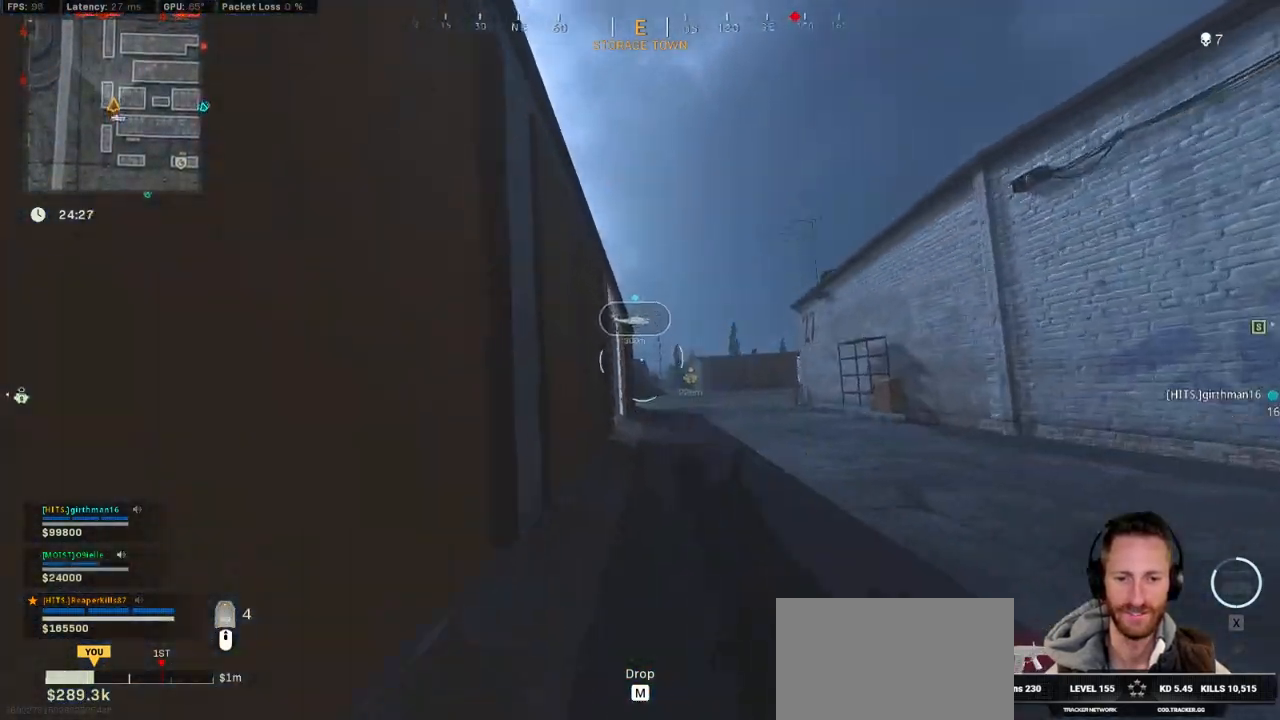
{"keys": ["shift", "w"], "mouse": [], "events": [[50, "shift", "down"], [67, "c", "up"], [100, "space", "up"], [200, "d", "down"], [367, "d", "up"]]}
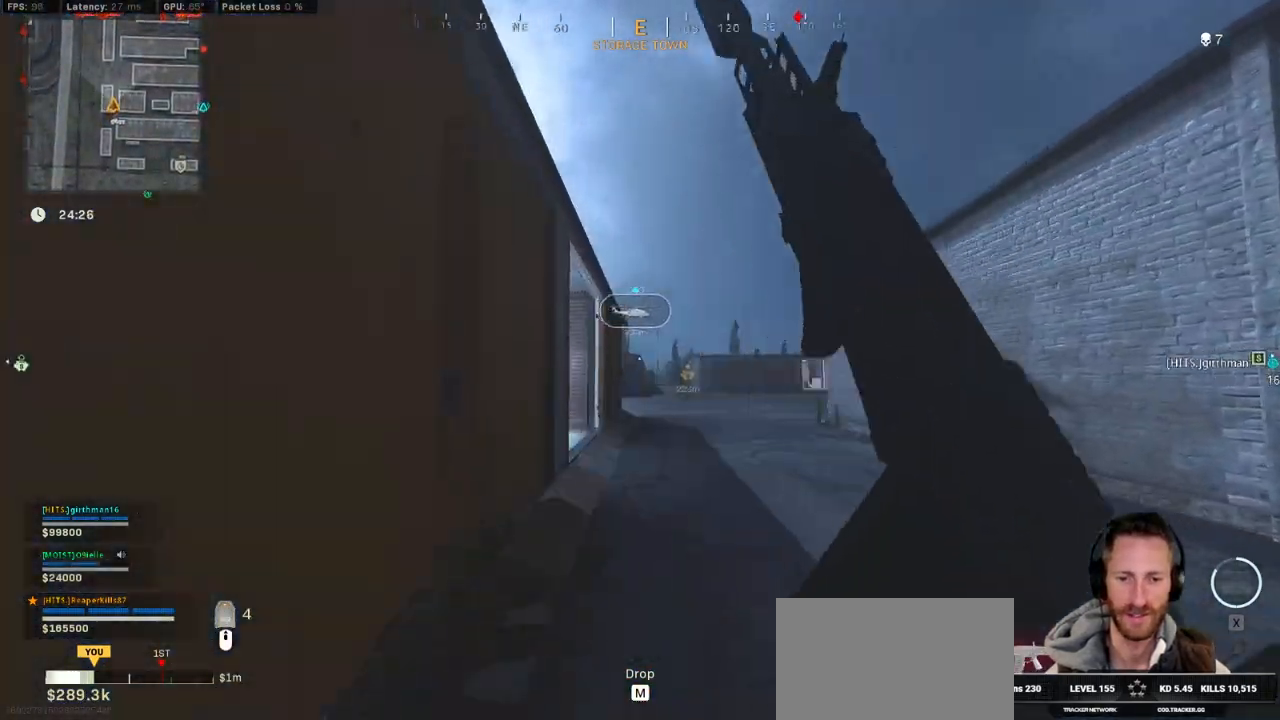
{"keys": ["d", "shift", "w"], "mouse": [], "events": [[233, "d", "down"]]}
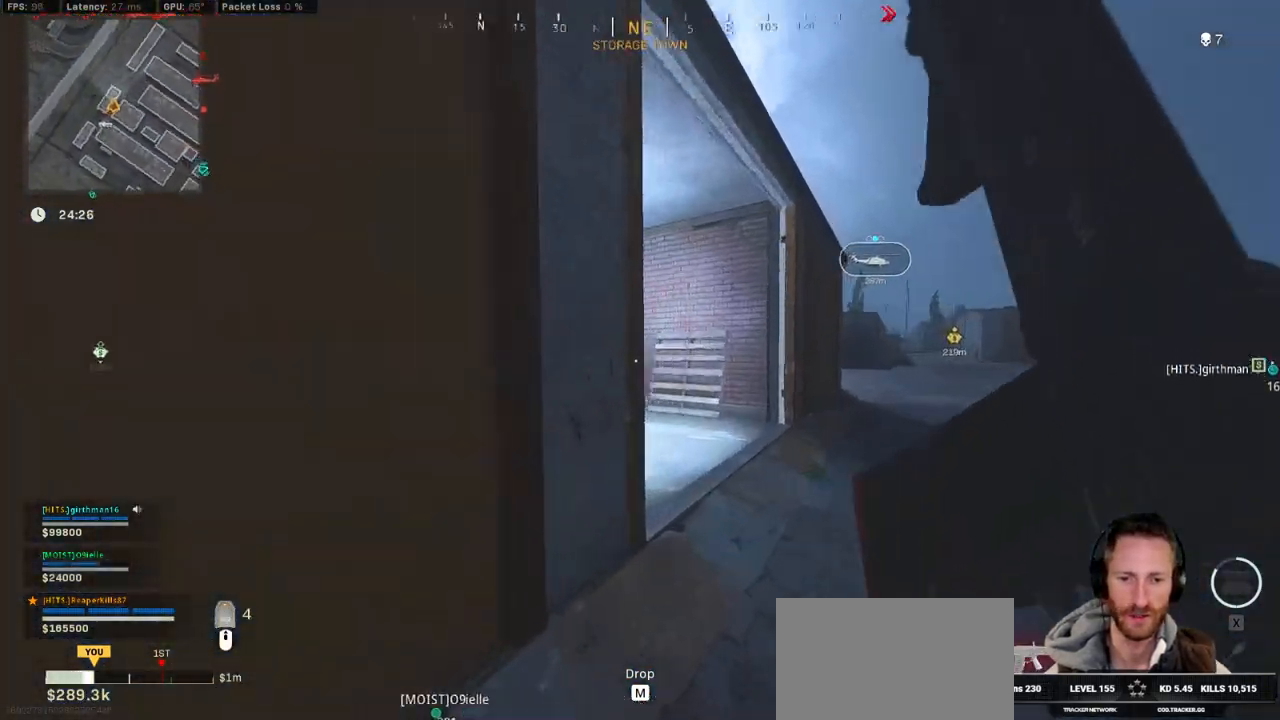
{"keys": ["d", "w"], "mouse": []}
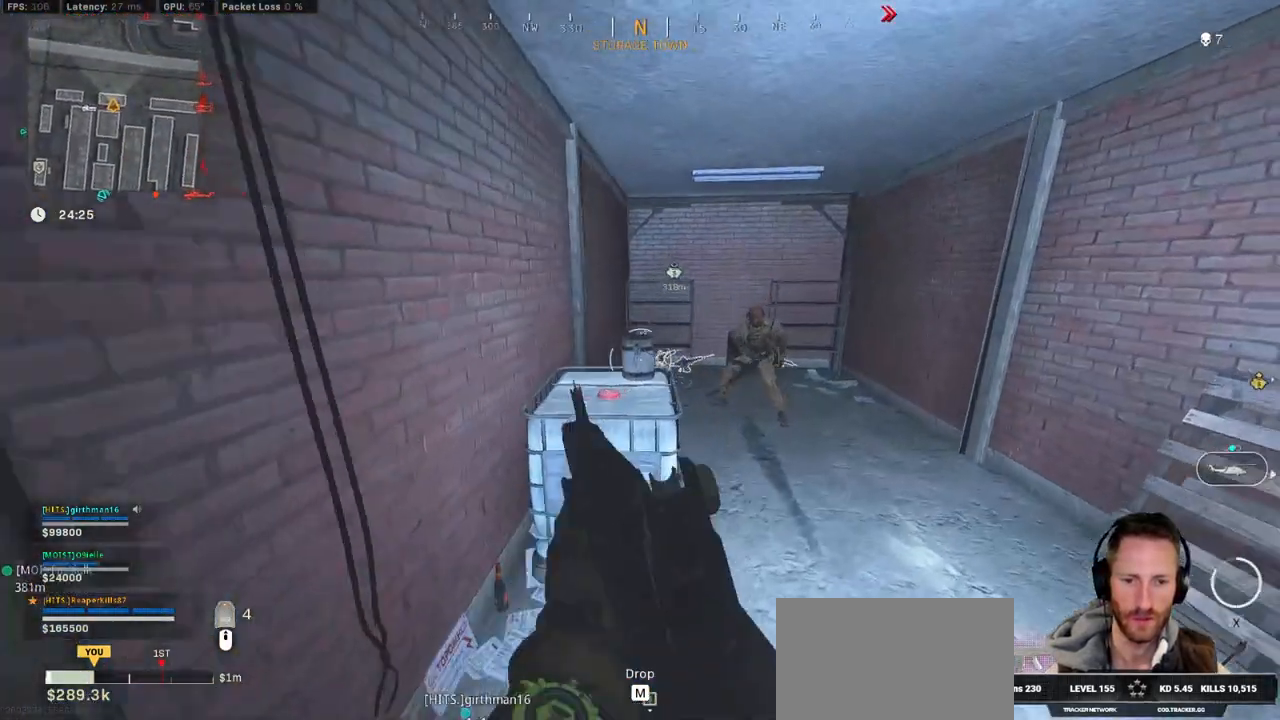
{"keys": ["d", "w"], "mouse": ["left"], "events": [[50, "mouse_left", "down"], [233, "w", "up"], [483, "w", "down"]]}
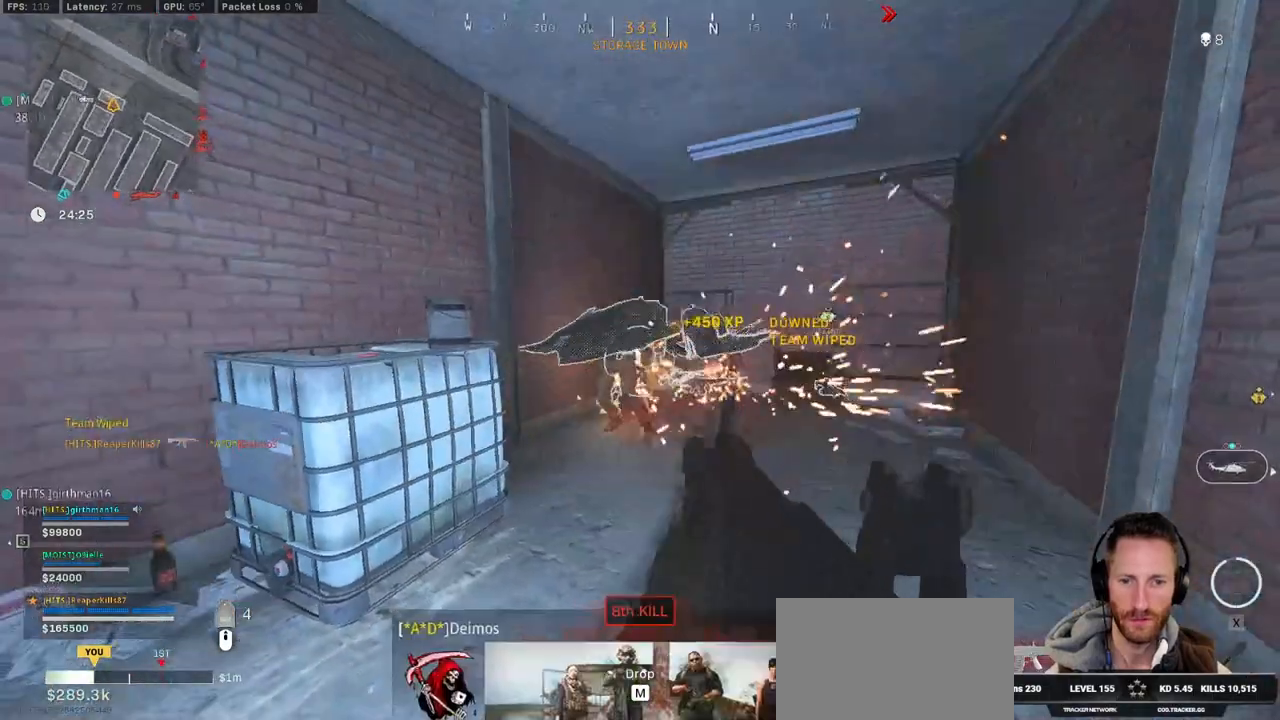
{"keys": ["a", "w"], "mouse": [], "events": [[133, "mouse_left", "up"], [150, "d", "up"], [300, "r", "down"], [383, "a", "down"], [400, "r", "up"]]}